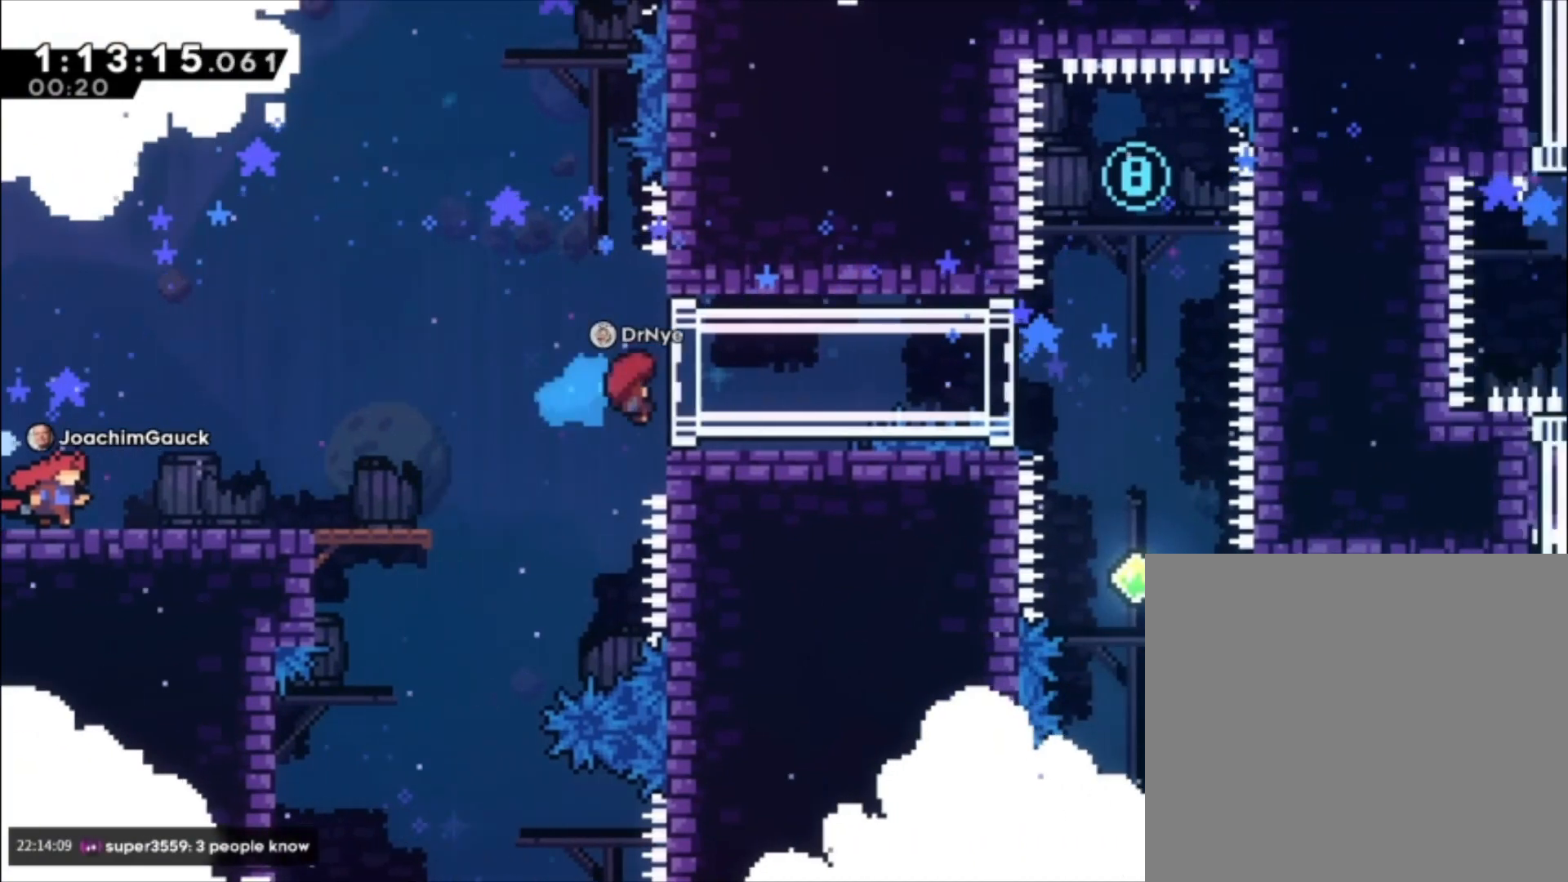
Gameplay with a controller (Xbox layout); each line is a JSON object with the inputs held at the frame after it. "events" lists button and stick changes between this image and that frame as [ms after this image, input, new state], when the widget could be followed in between. Not read: L2 right_stick.
{"buttons": [], "left_stick": "center", "events": []}
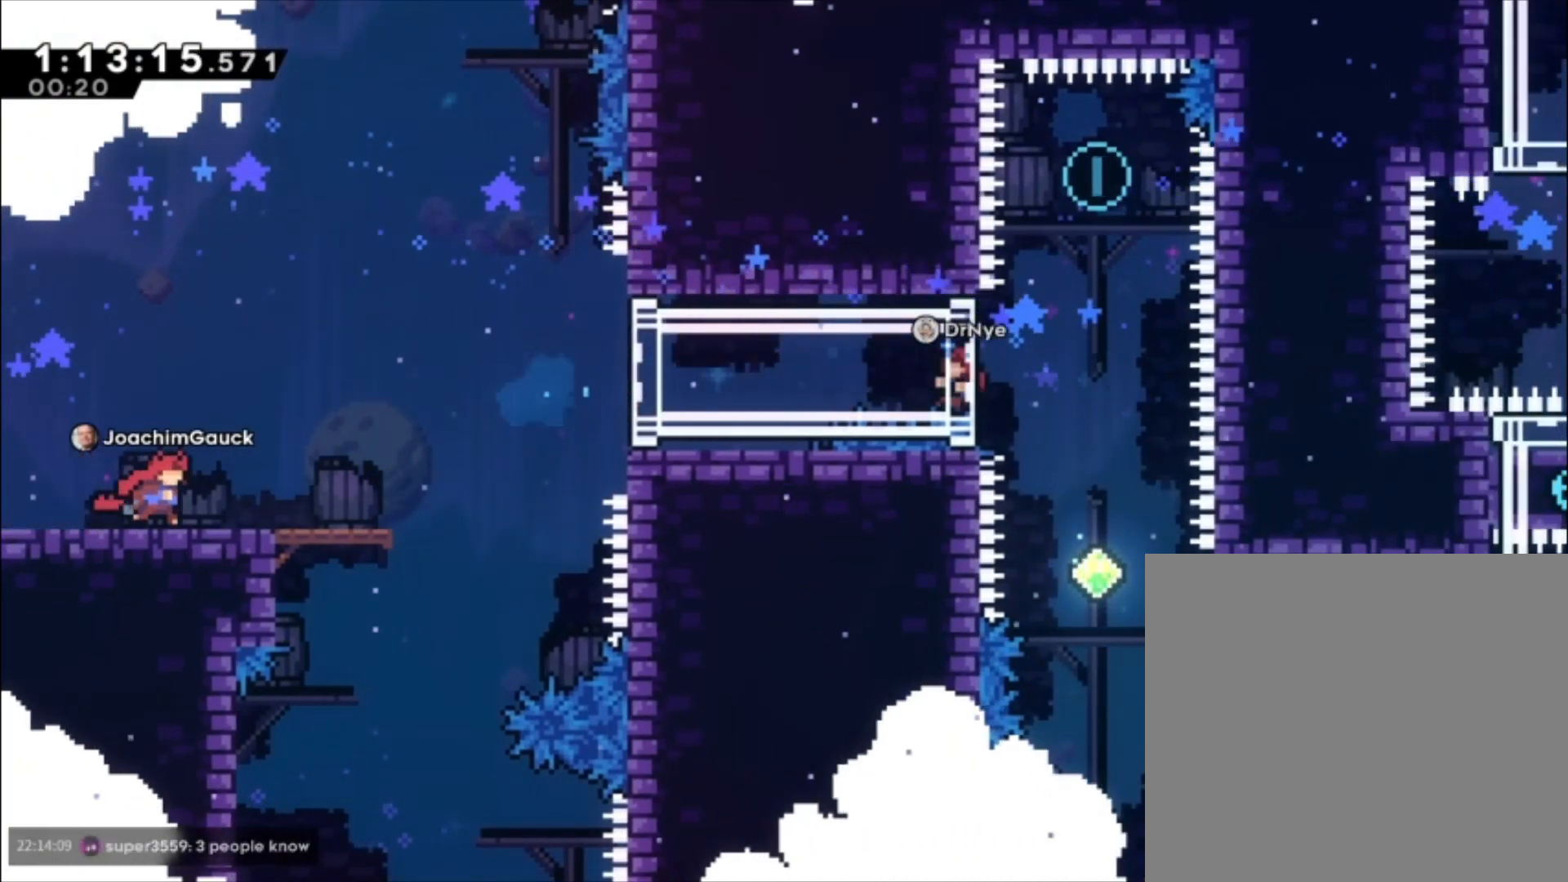
{"buttons": ["A"], "left_stick": "center", "events": [[300, "A", "down"]]}
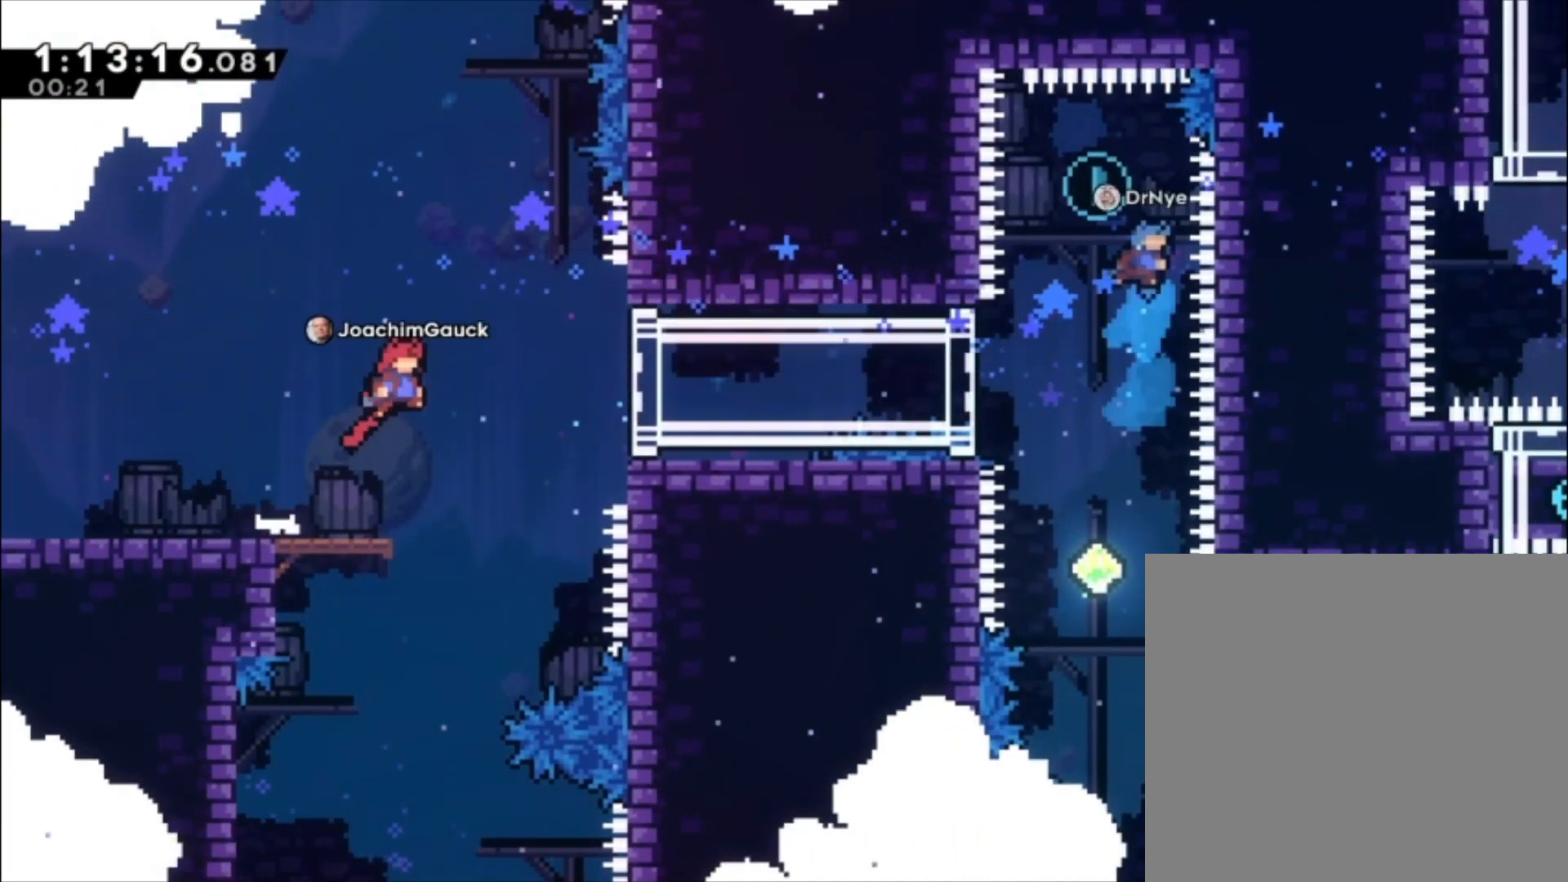
{"buttons": [], "left_stick": "center", "events": [[133, "X", "down"], [300, "A", "up"], [300, "X", "up"]]}
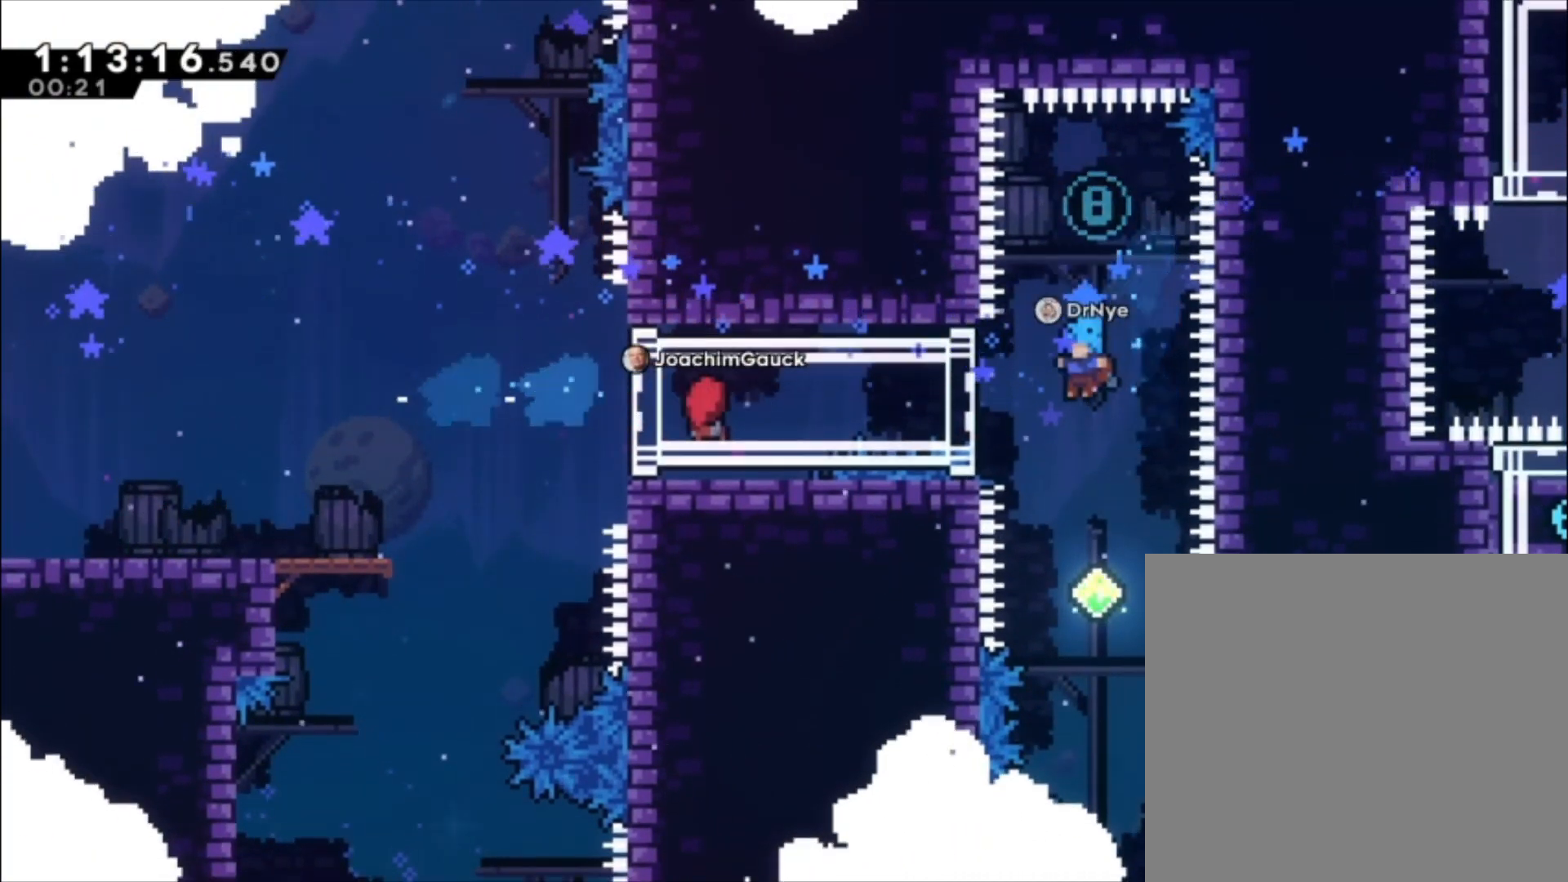
{"buttons": ["X"], "left_stick": "up-left", "events": [[300, "R1", "down"], [367, "R1", "up"], [400, "left_stick", "up-left"], [467, "X", "down"]]}
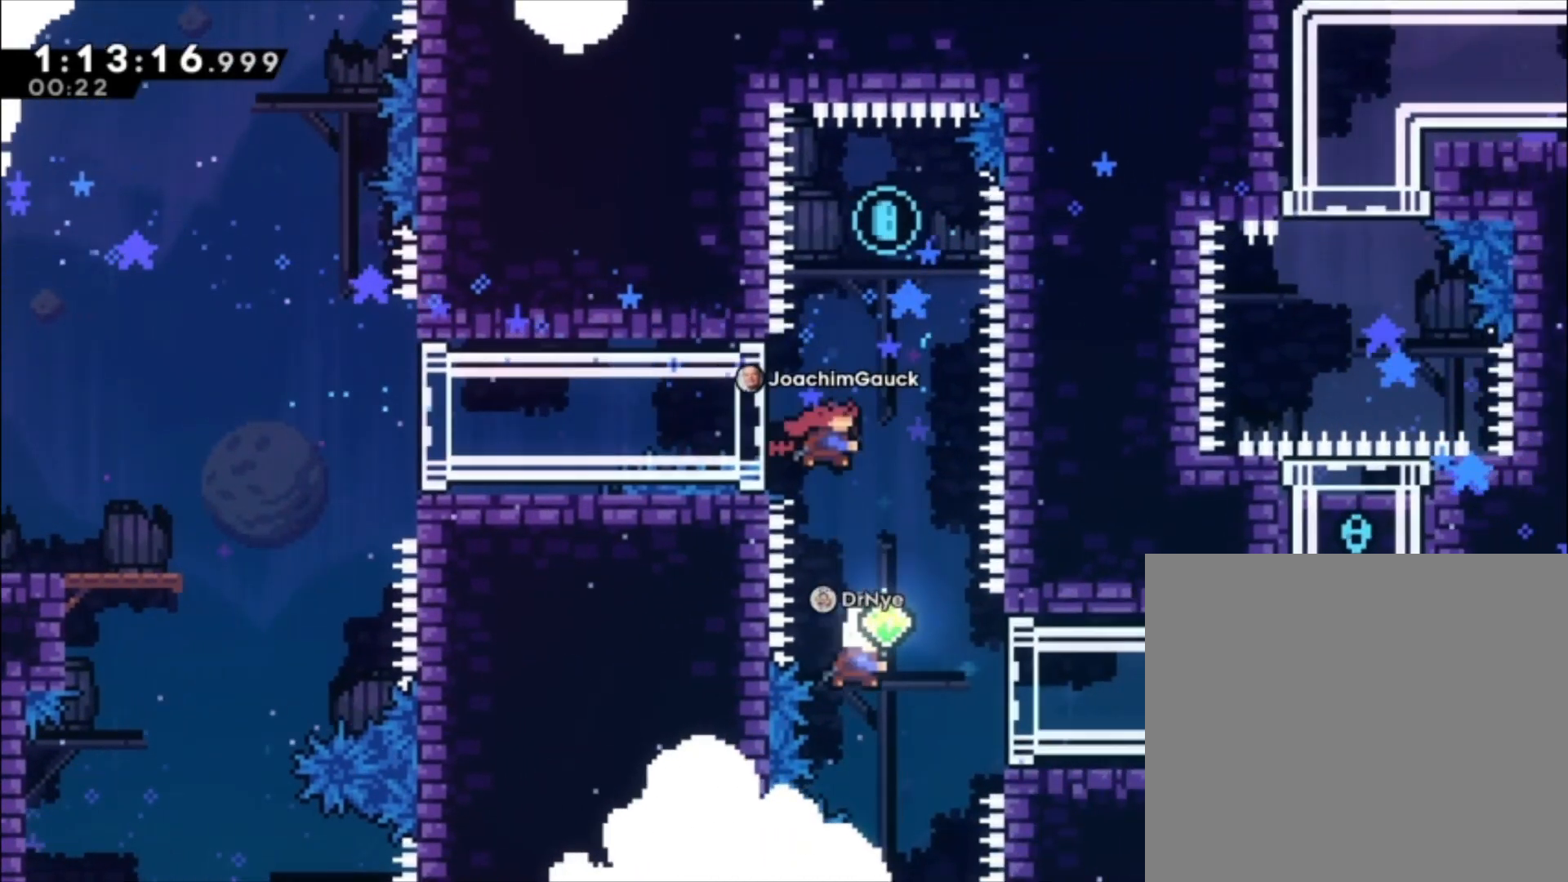
{"buttons": [], "left_stick": "center", "events": [[133, "X", "up"], [167, "left_stick", "center"]]}
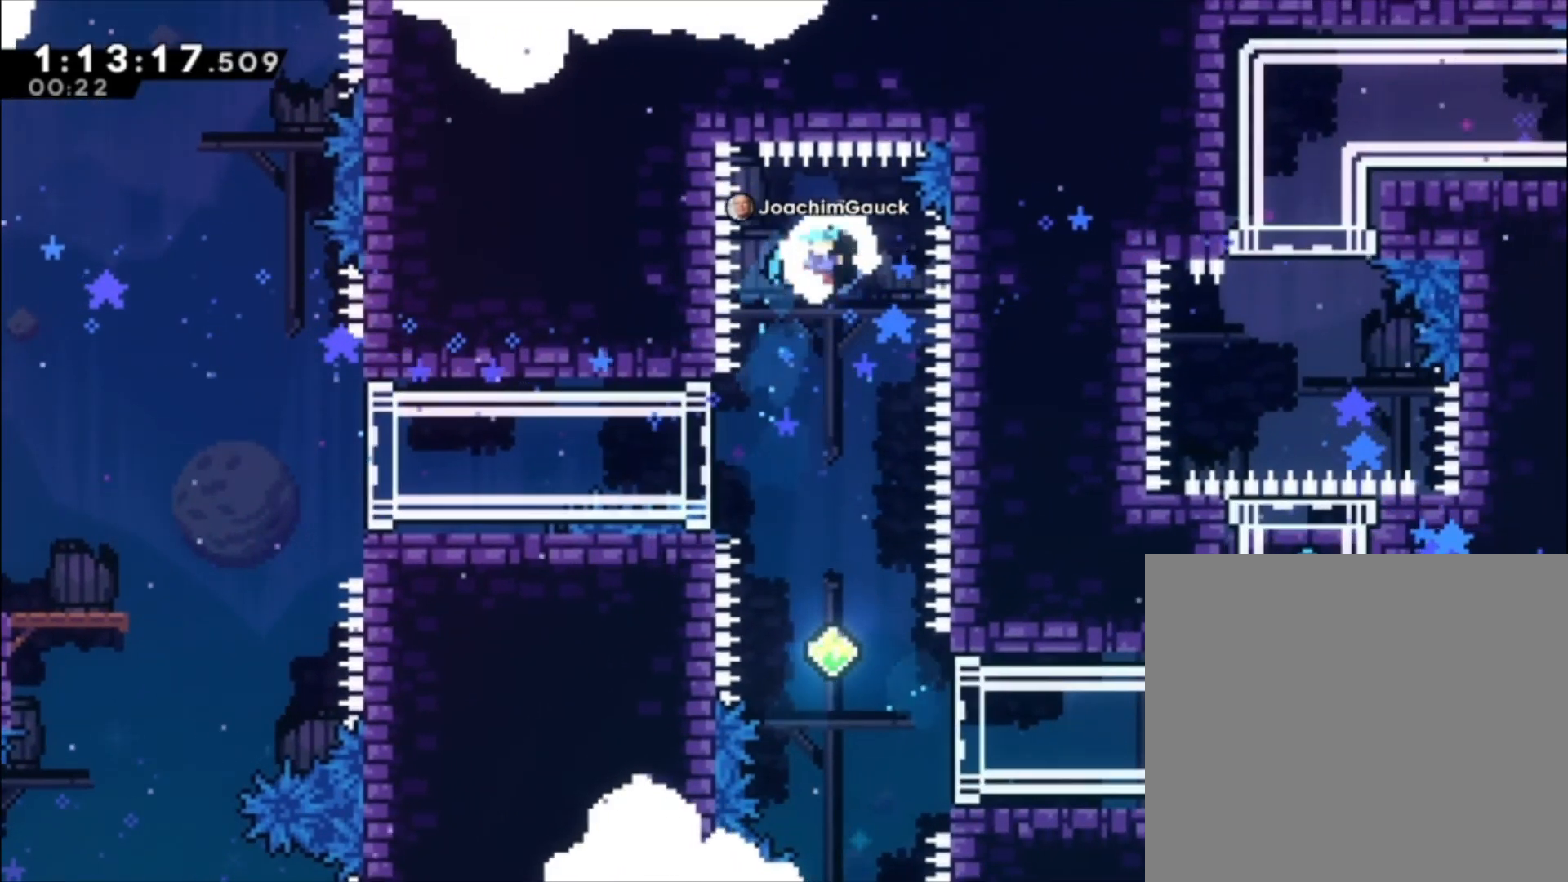
{"buttons": [], "left_stick": "center", "events": []}
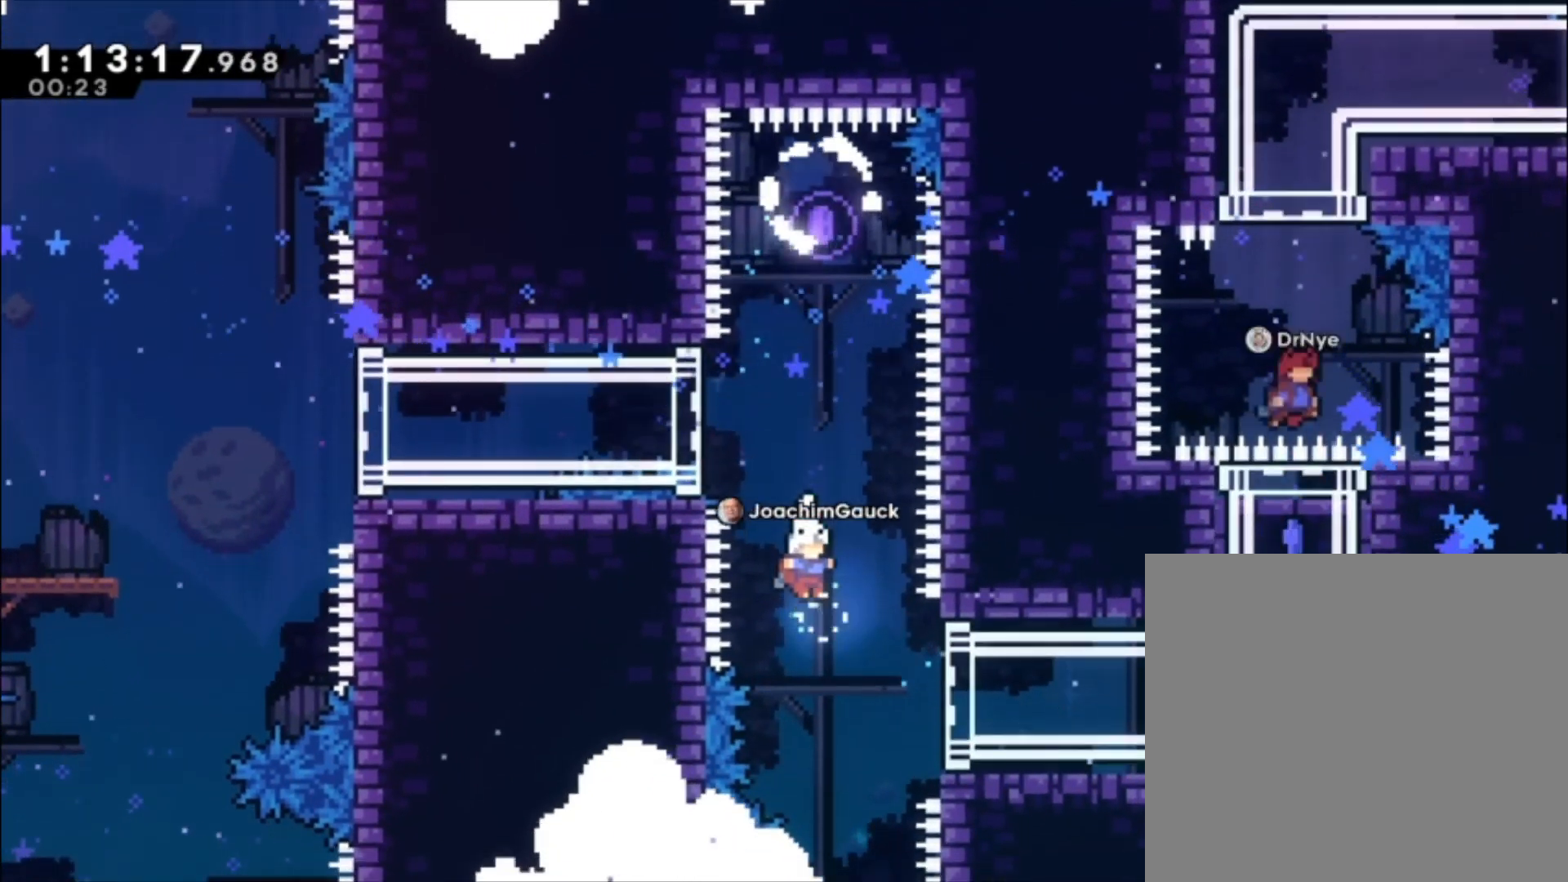
{"buttons": [], "left_stick": "center", "events": [[233, "X", "down"], [333, "X", "up"]]}
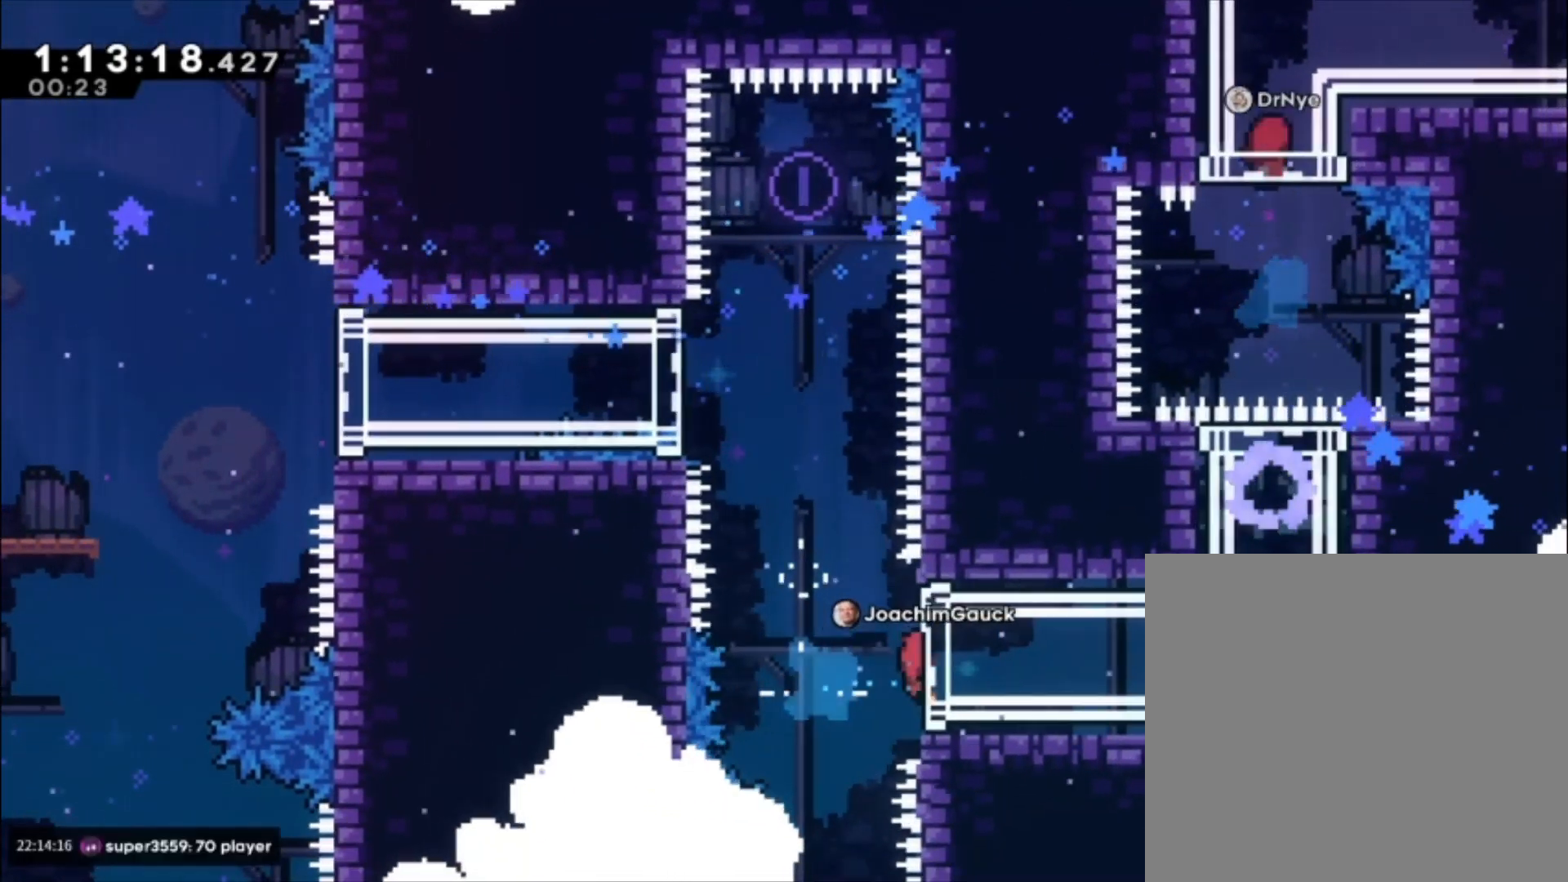
{"buttons": [], "left_stick": "center", "events": []}
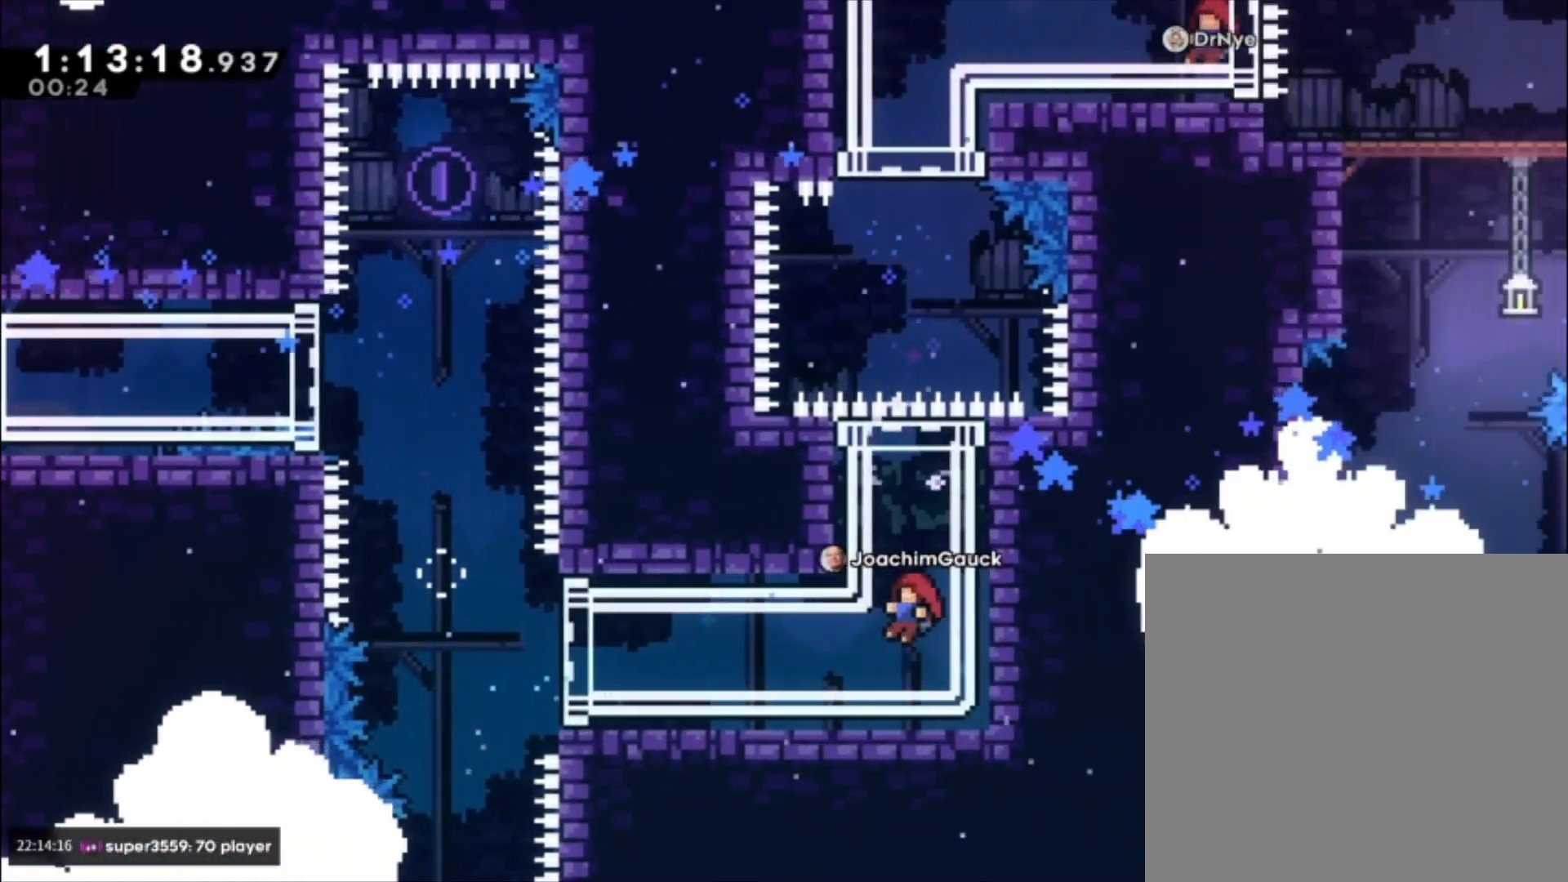
{"buttons": [], "left_stick": "up-left", "events": [[467, "left_stick", "up-left"]]}
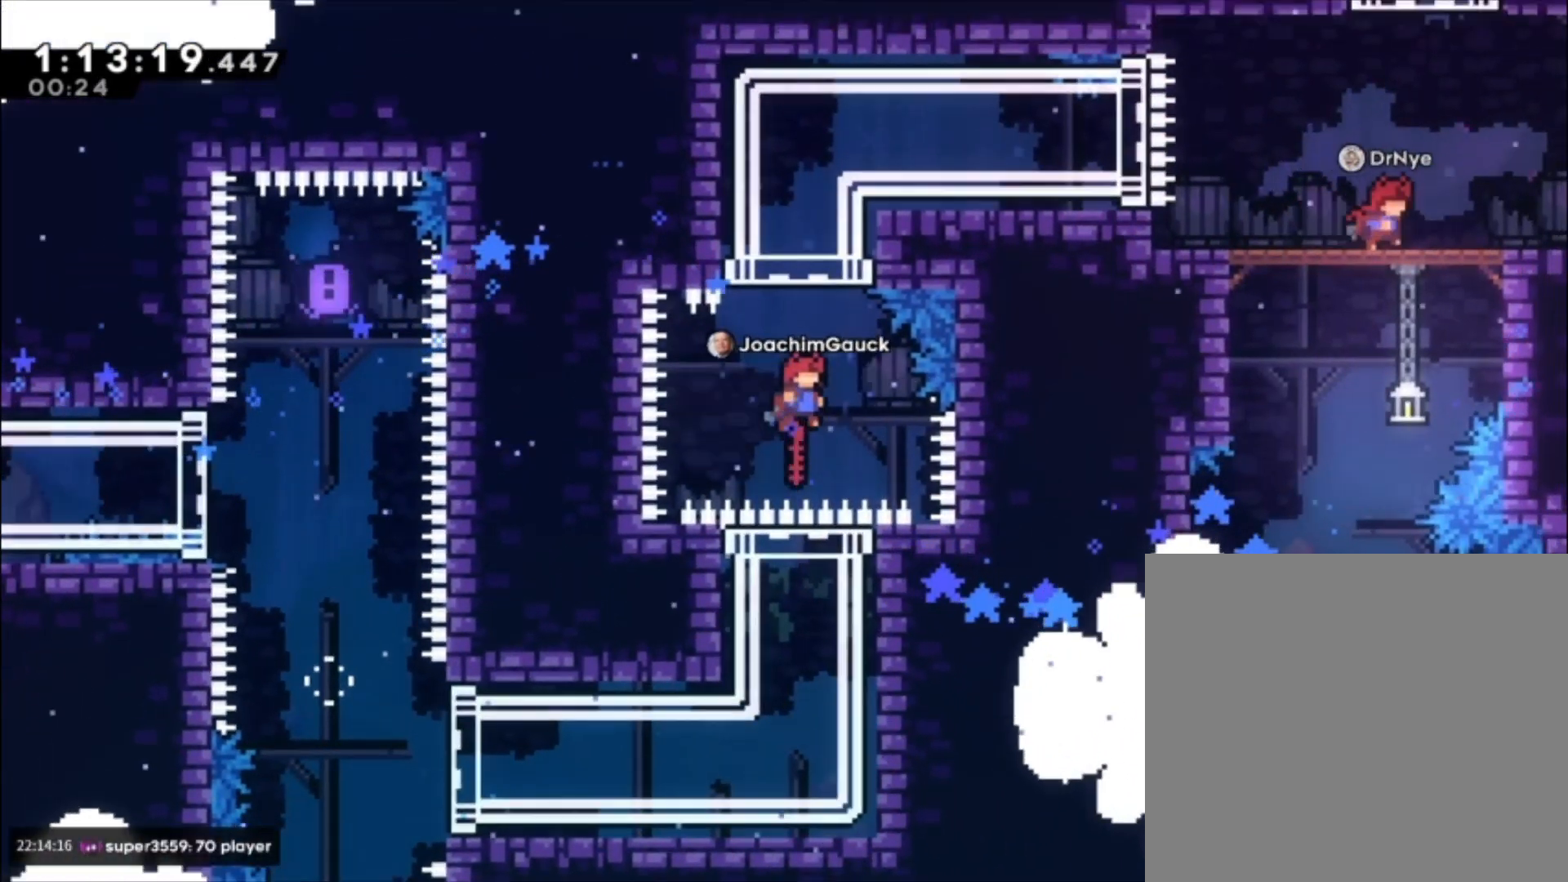
{"buttons": [], "left_stick": "center", "events": [[33, "X", "down"], [167, "X", "up"], [233, "left_stick", "center"]]}
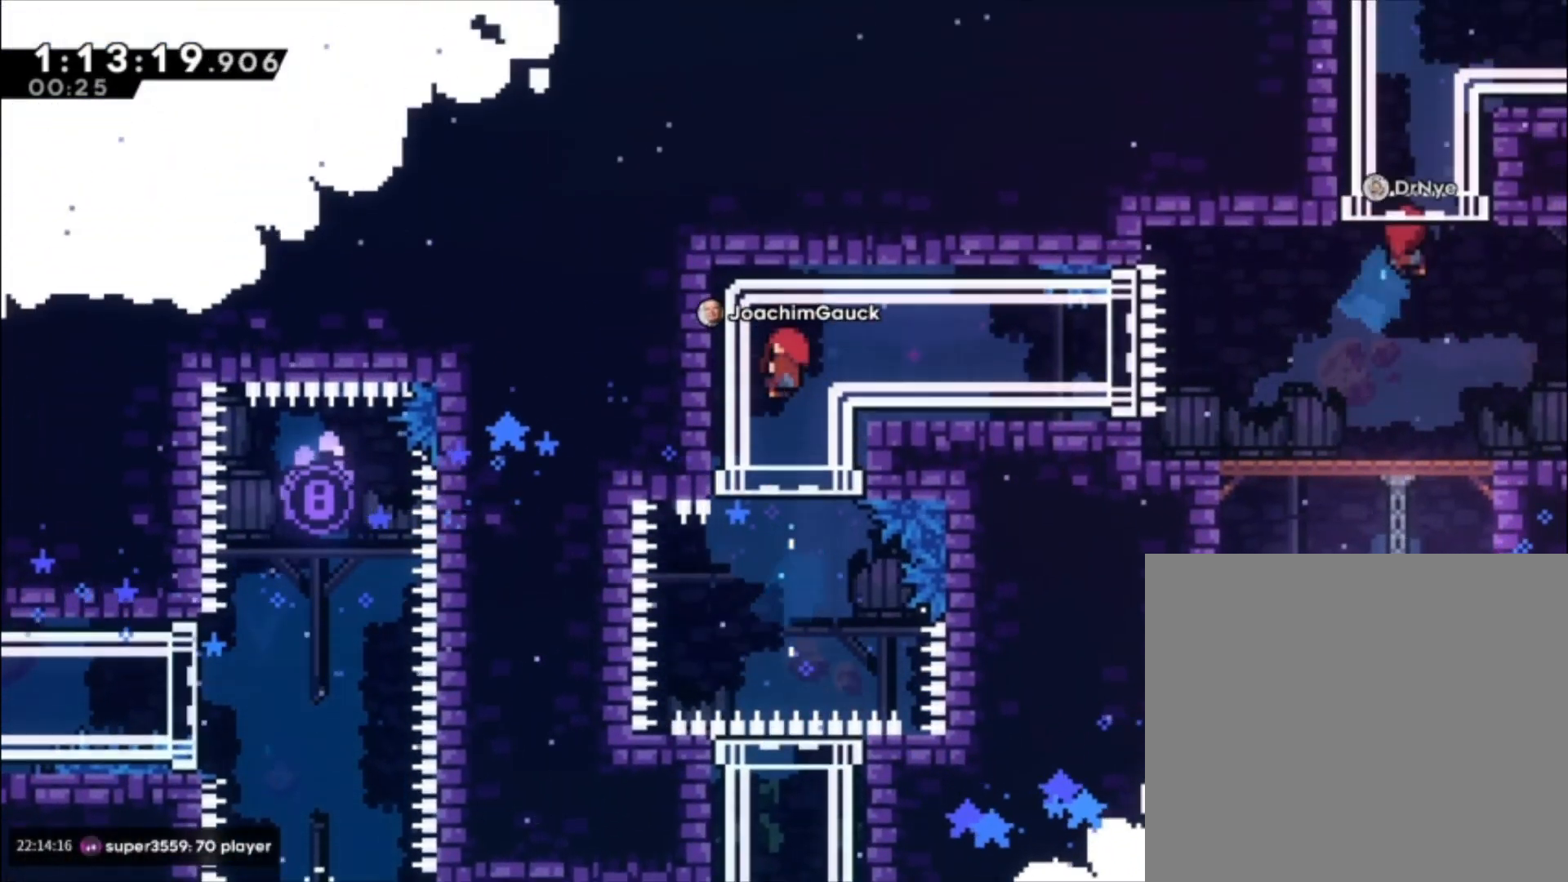
{"buttons": [], "left_stick": "center", "events": []}
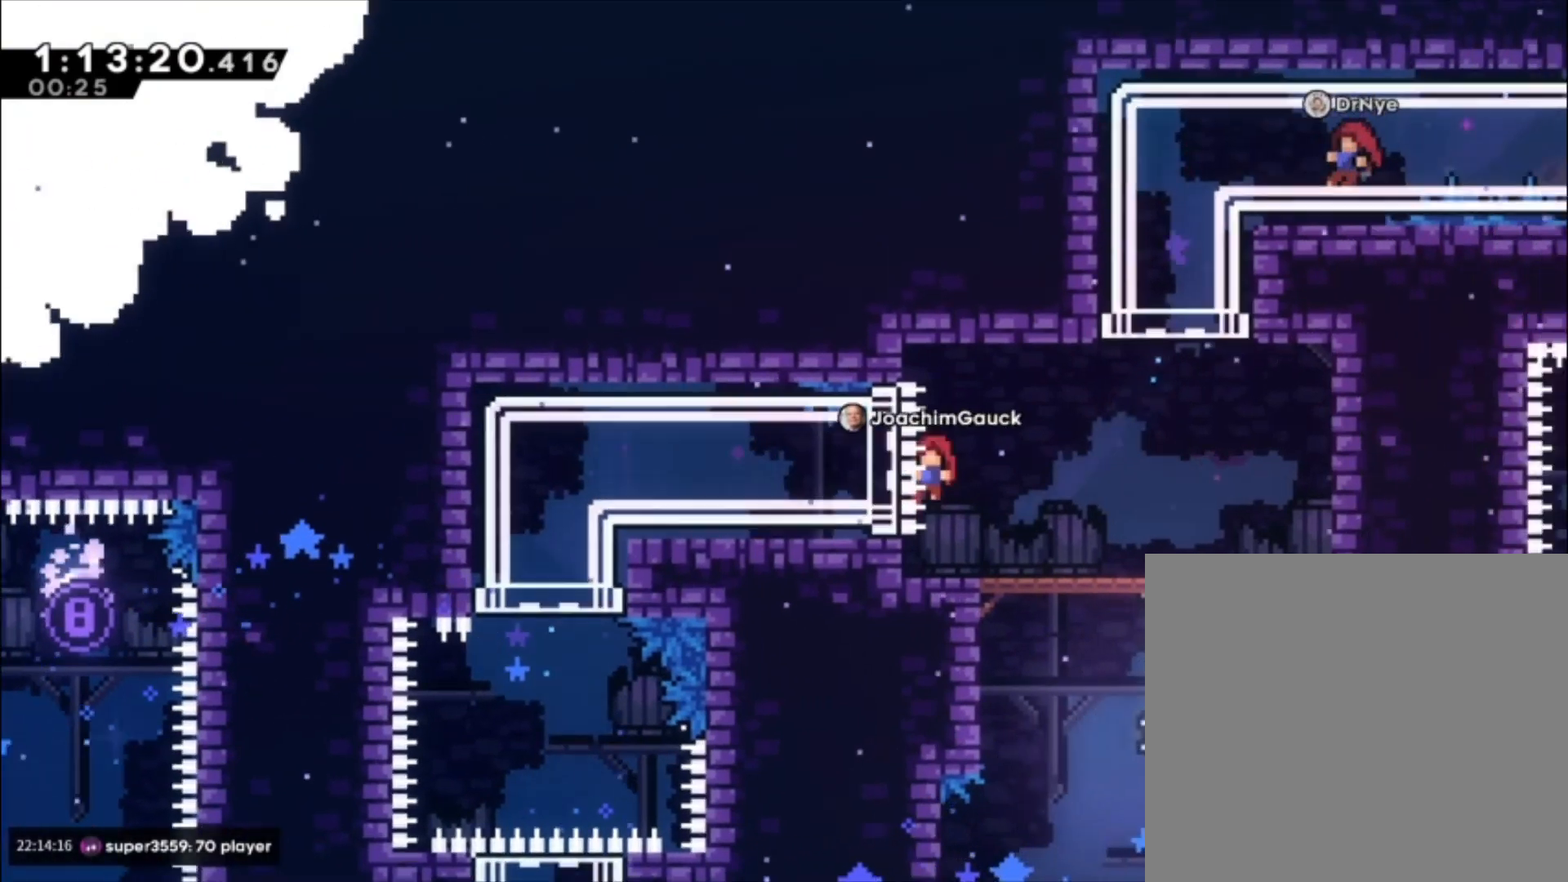
{"buttons": [], "left_stick": "up-left", "events": [[467, "left_stick", "up-left"]]}
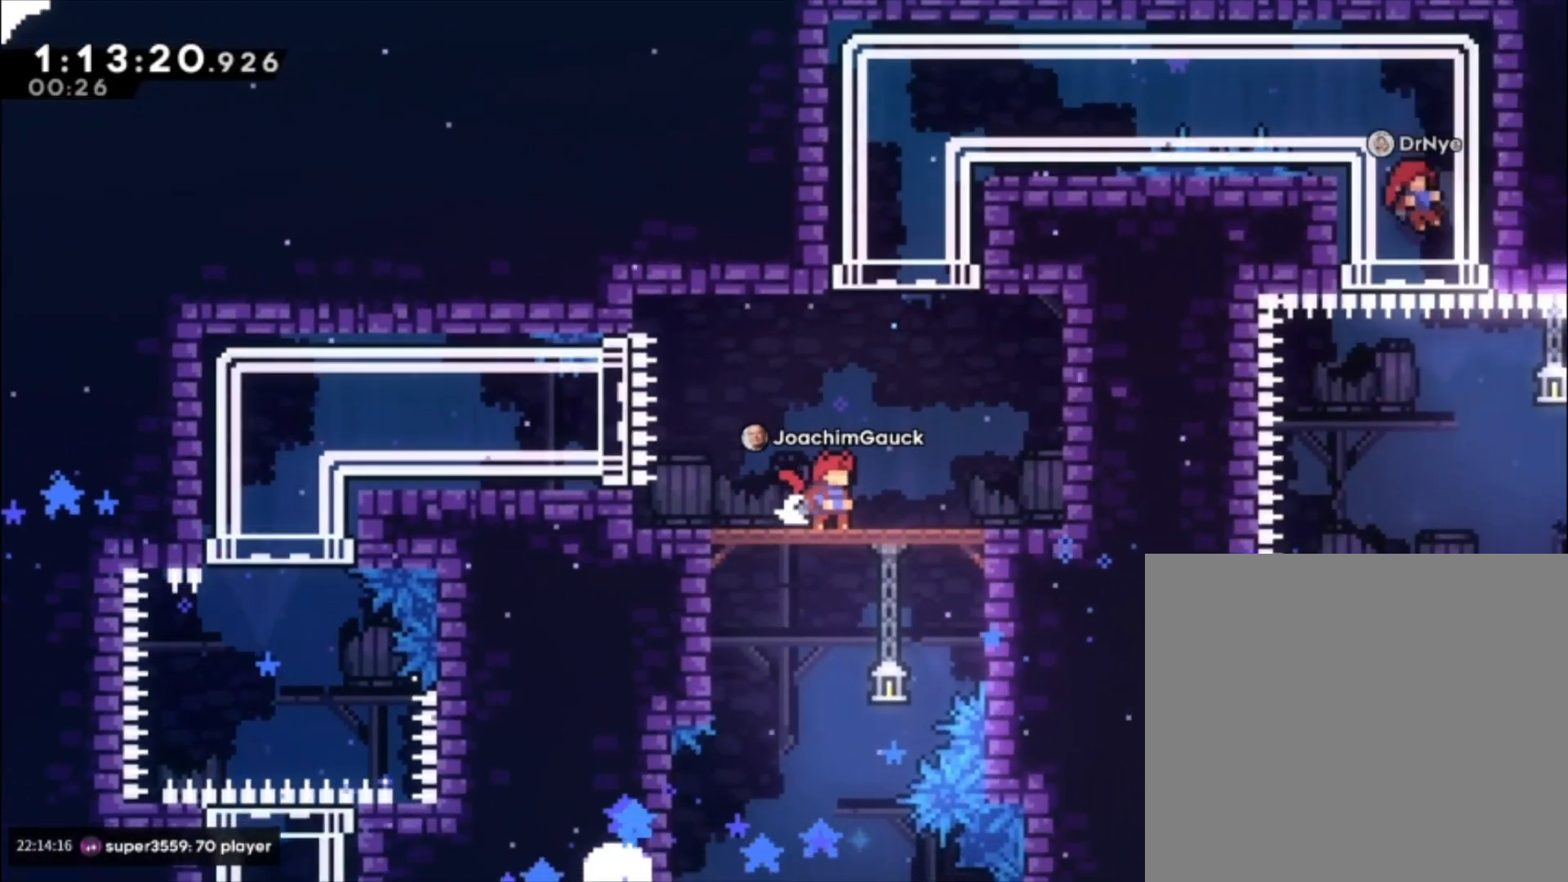
{"buttons": [], "left_stick": "up", "events": [[133, "X", "down"], [233, "X", "up"], [333, "left_stick", "up"]]}
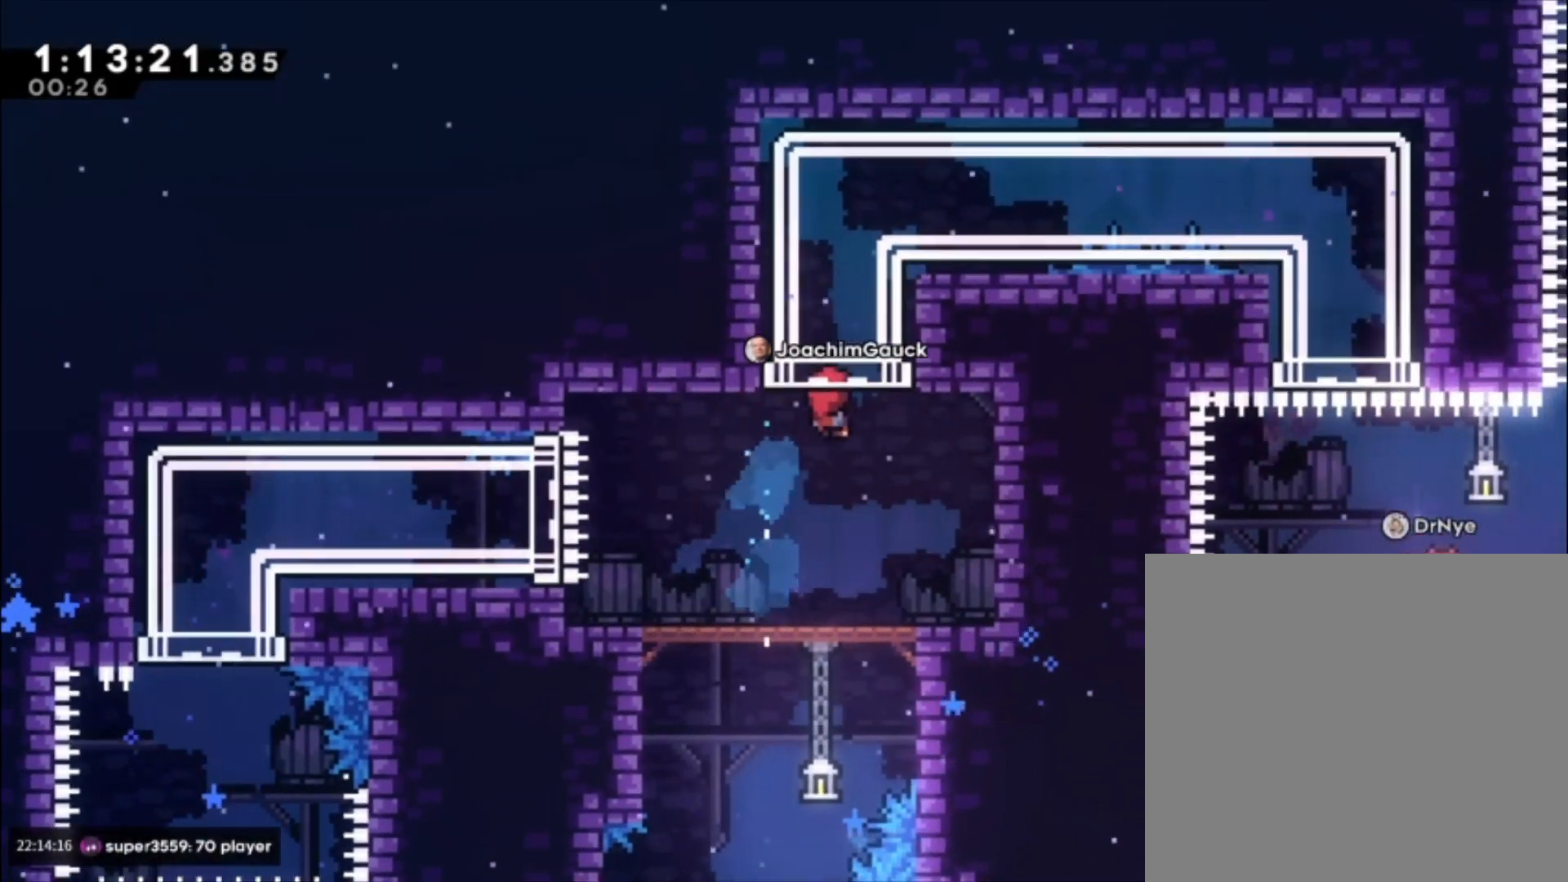
{"buttons": [], "left_stick": "center", "events": [[33, "left_stick", "up-left"], [233, "left_stick", "center"]]}
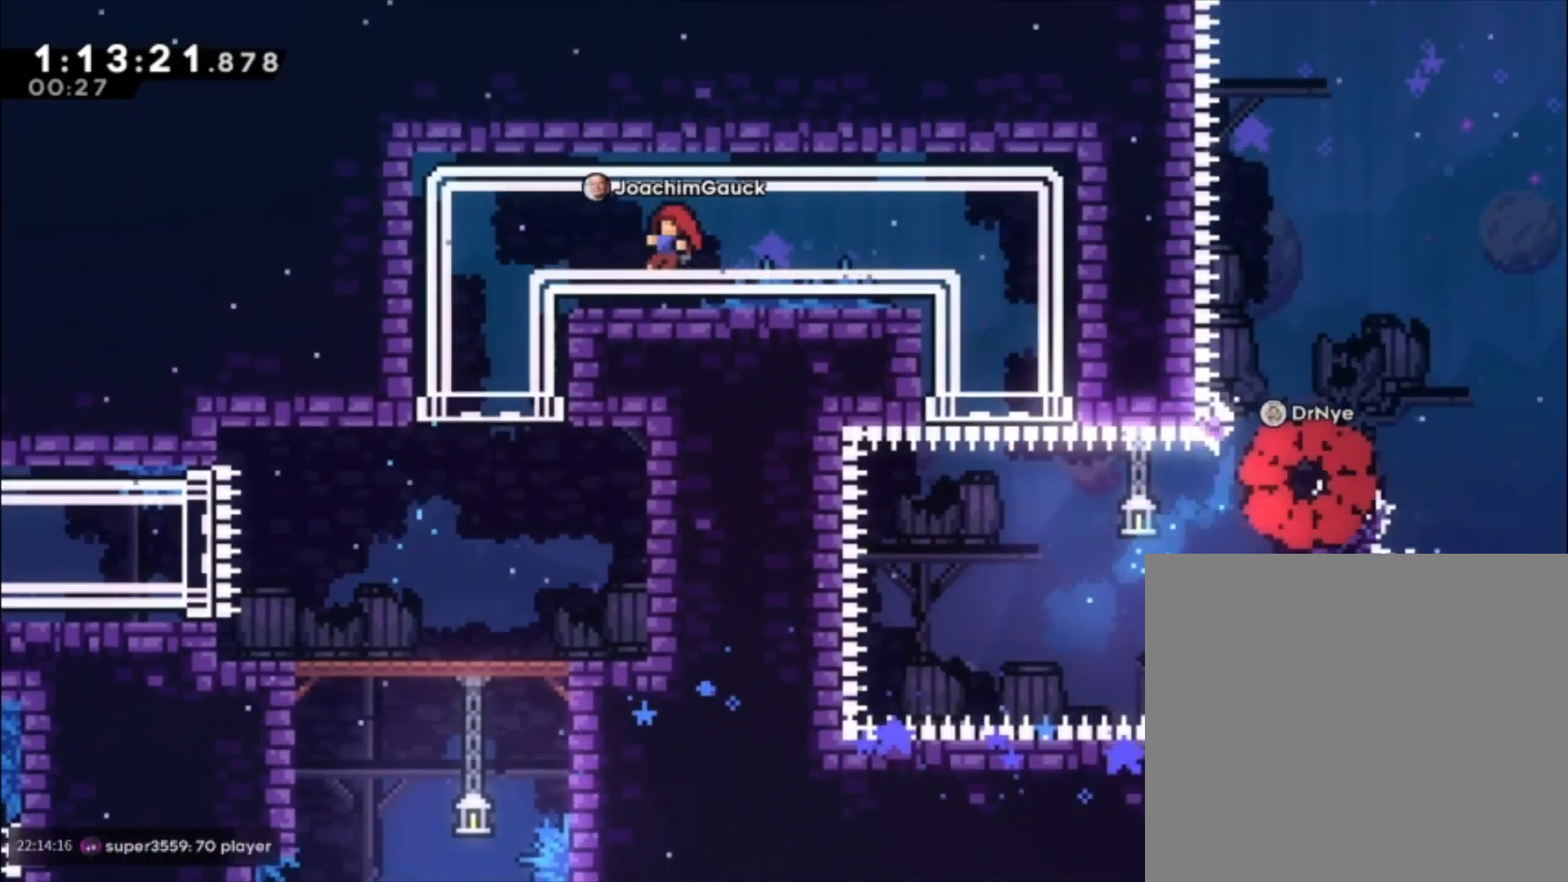
{"buttons": [], "left_stick": "center", "events": []}
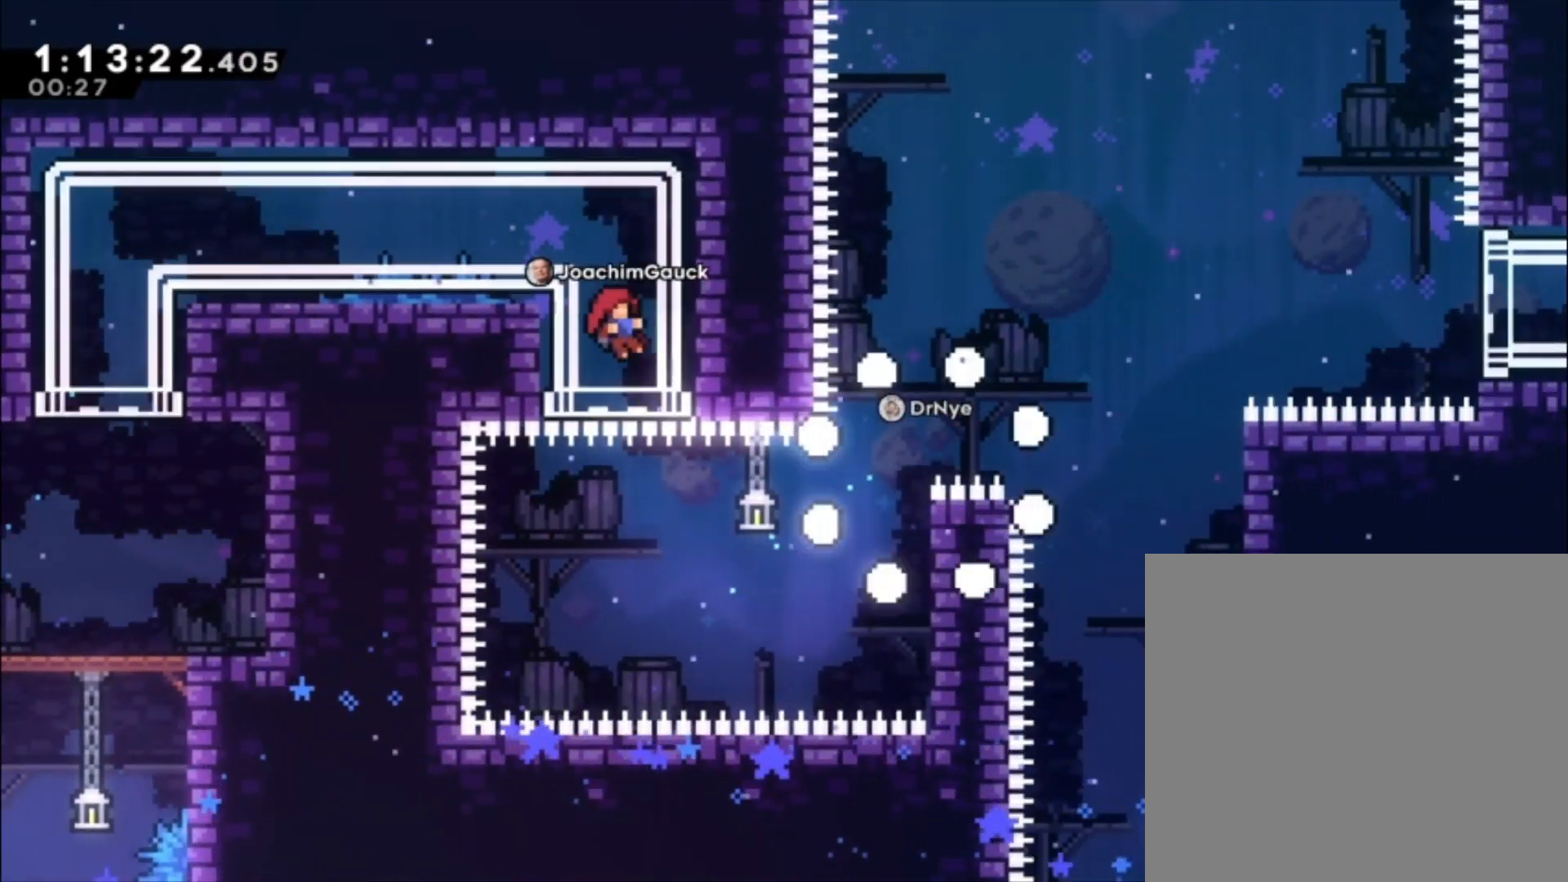
{"buttons": ["L1"], "left_stick": "center", "events": [[367, "X", "down"], [433, "L1", "down"], [500, "X", "up"]]}
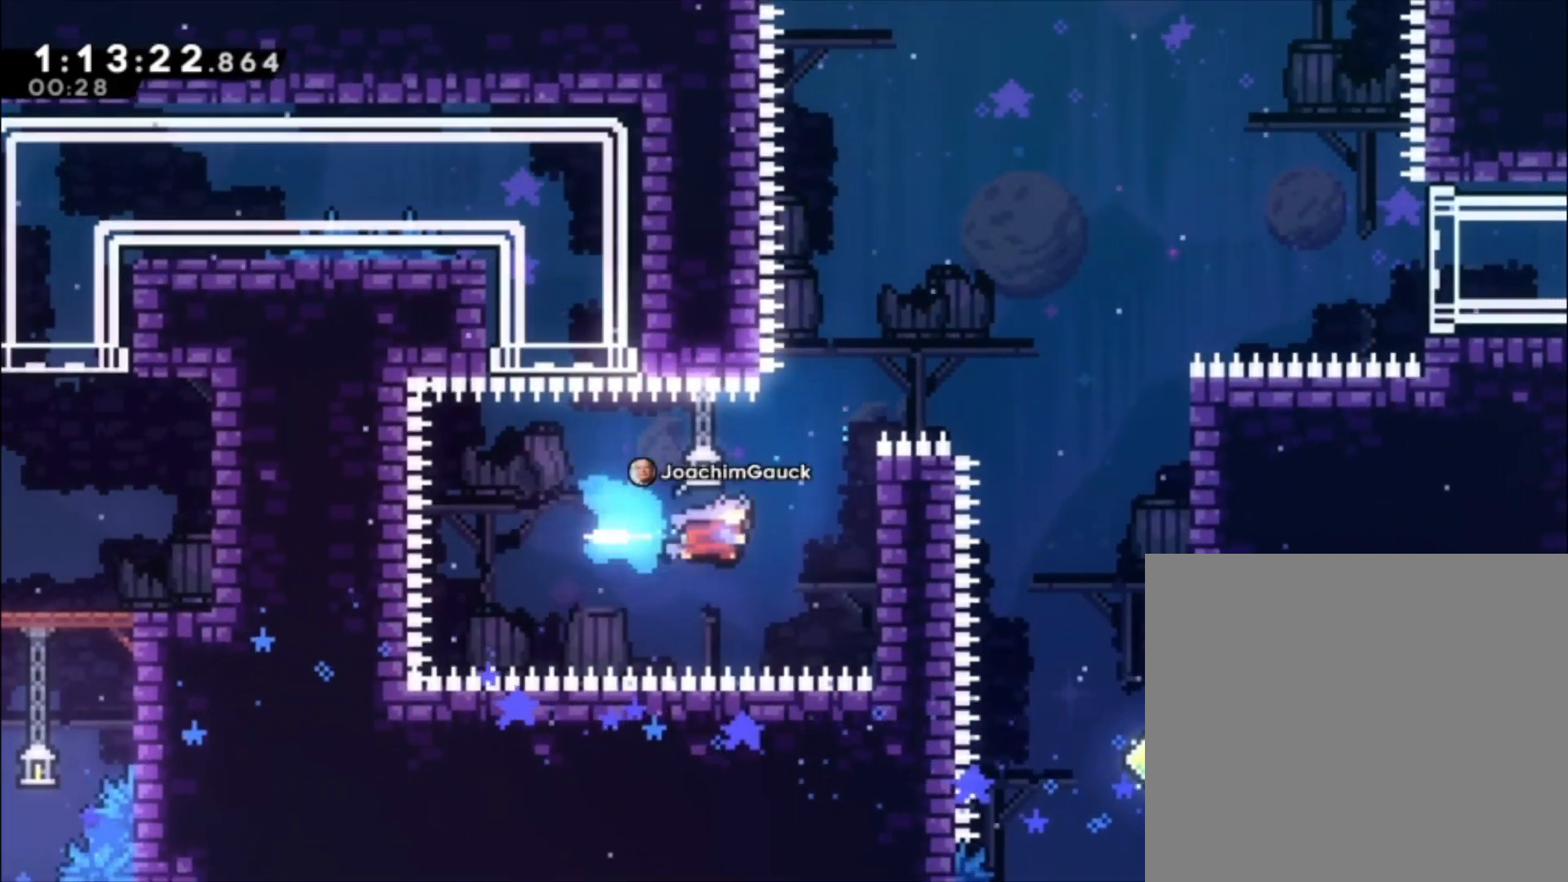
{"buttons": ["L1"], "left_stick": "up-left", "events": [[200, "left_stick", "up"], [300, "left_stick", "up-left"]]}
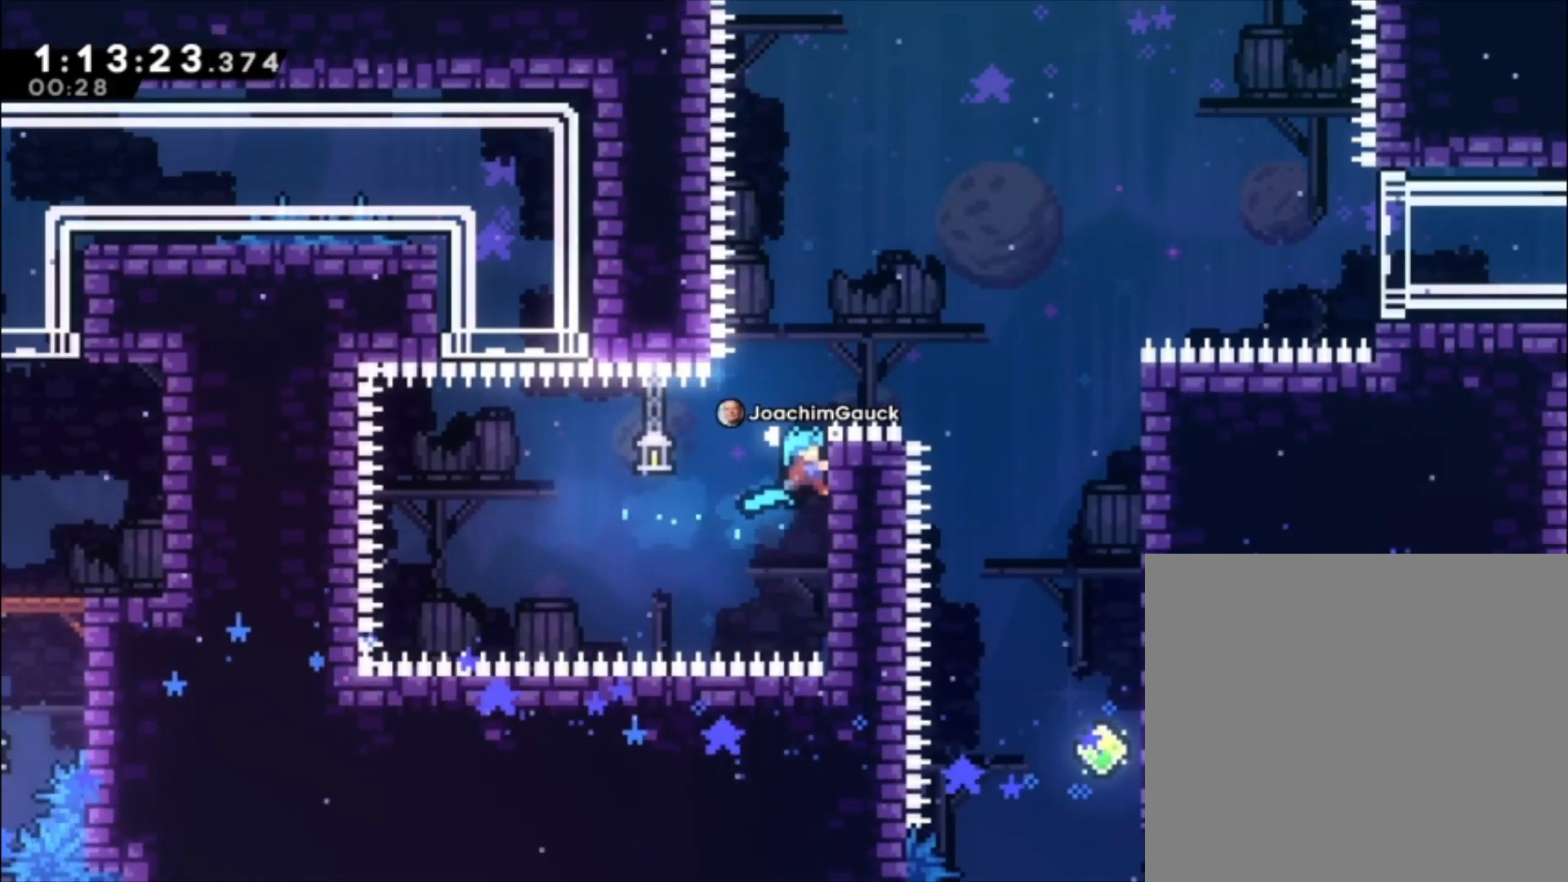
{"buttons": ["A", "L1"], "left_stick": "up", "events": [[167, "left_stick", "up"], [200, "A", "down"]]}
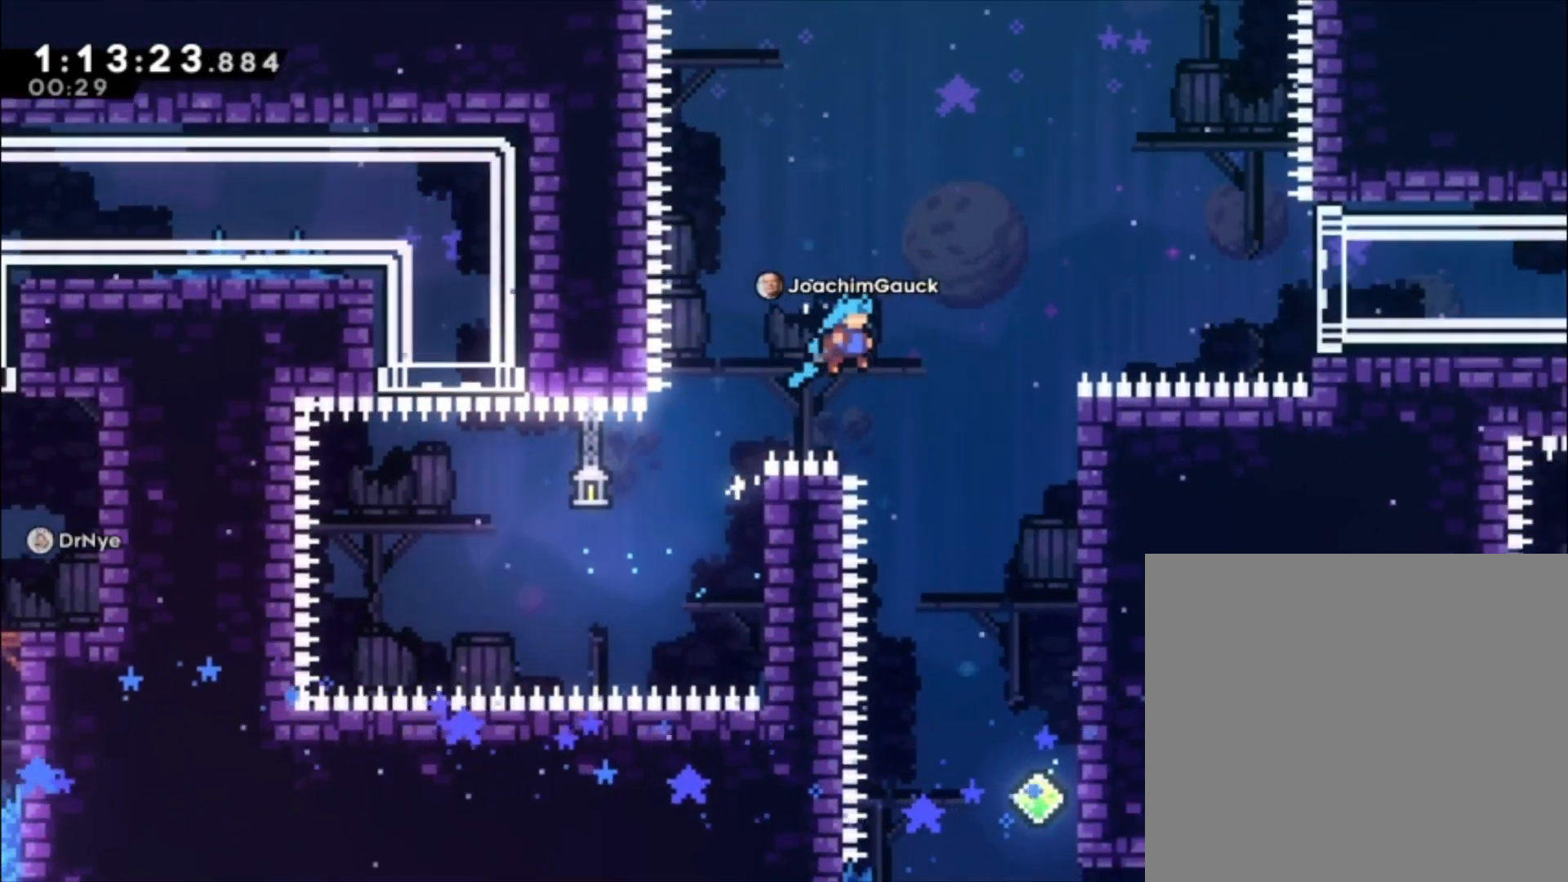
{"buttons": [], "left_stick": "center", "events": [[267, "A", "up"], [267, "L1", "up"], [300, "left_stick", "center"]]}
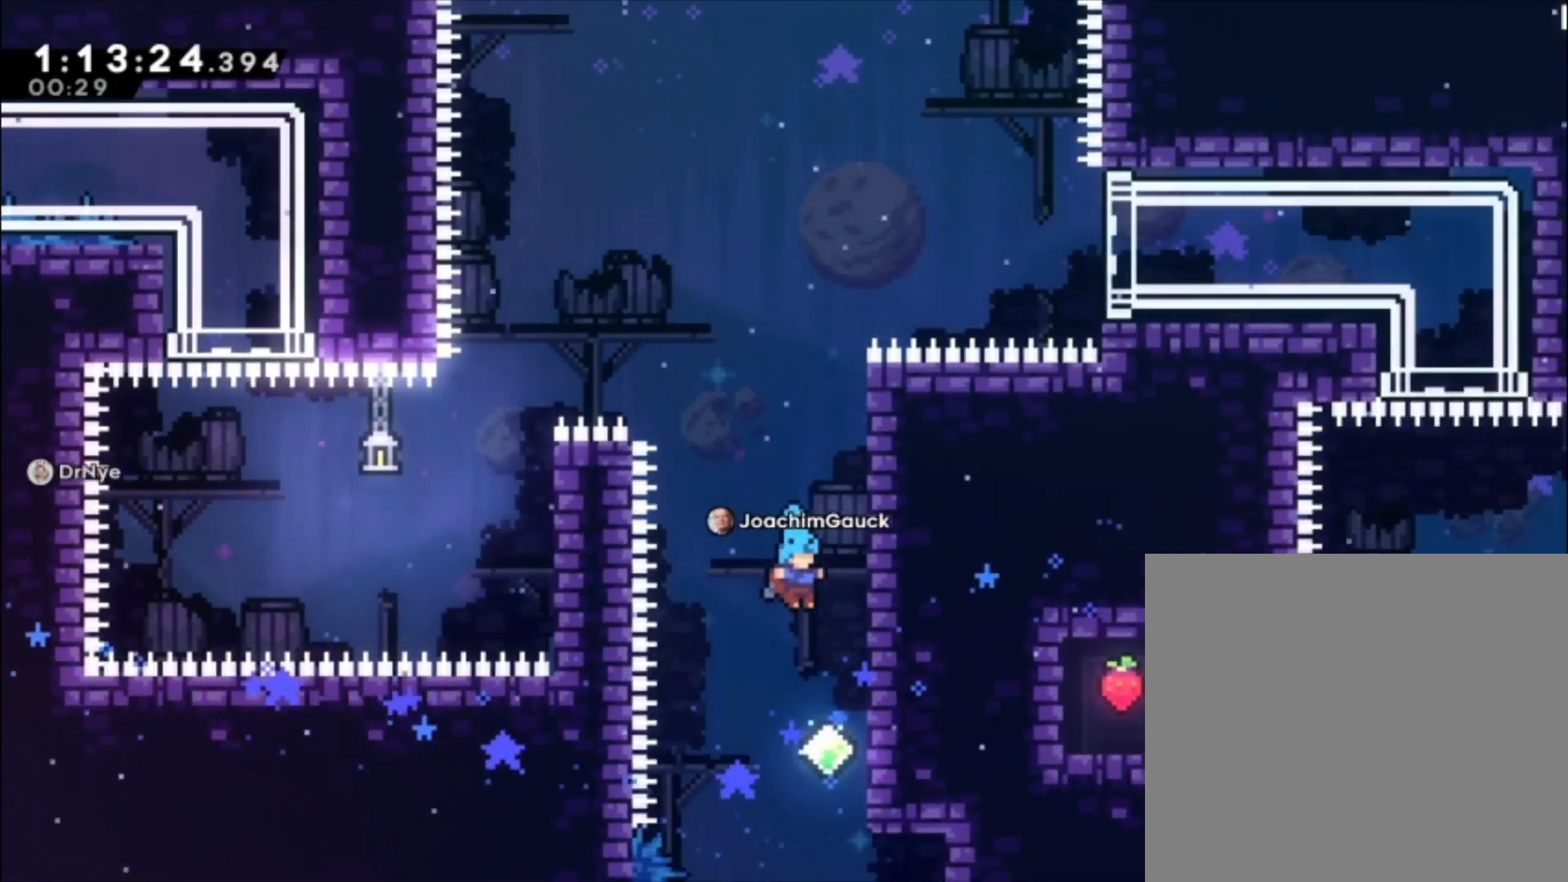
{"buttons": ["L1"], "left_stick": "up", "events": [[233, "L1", "down"], [433, "left_stick", "up"]]}
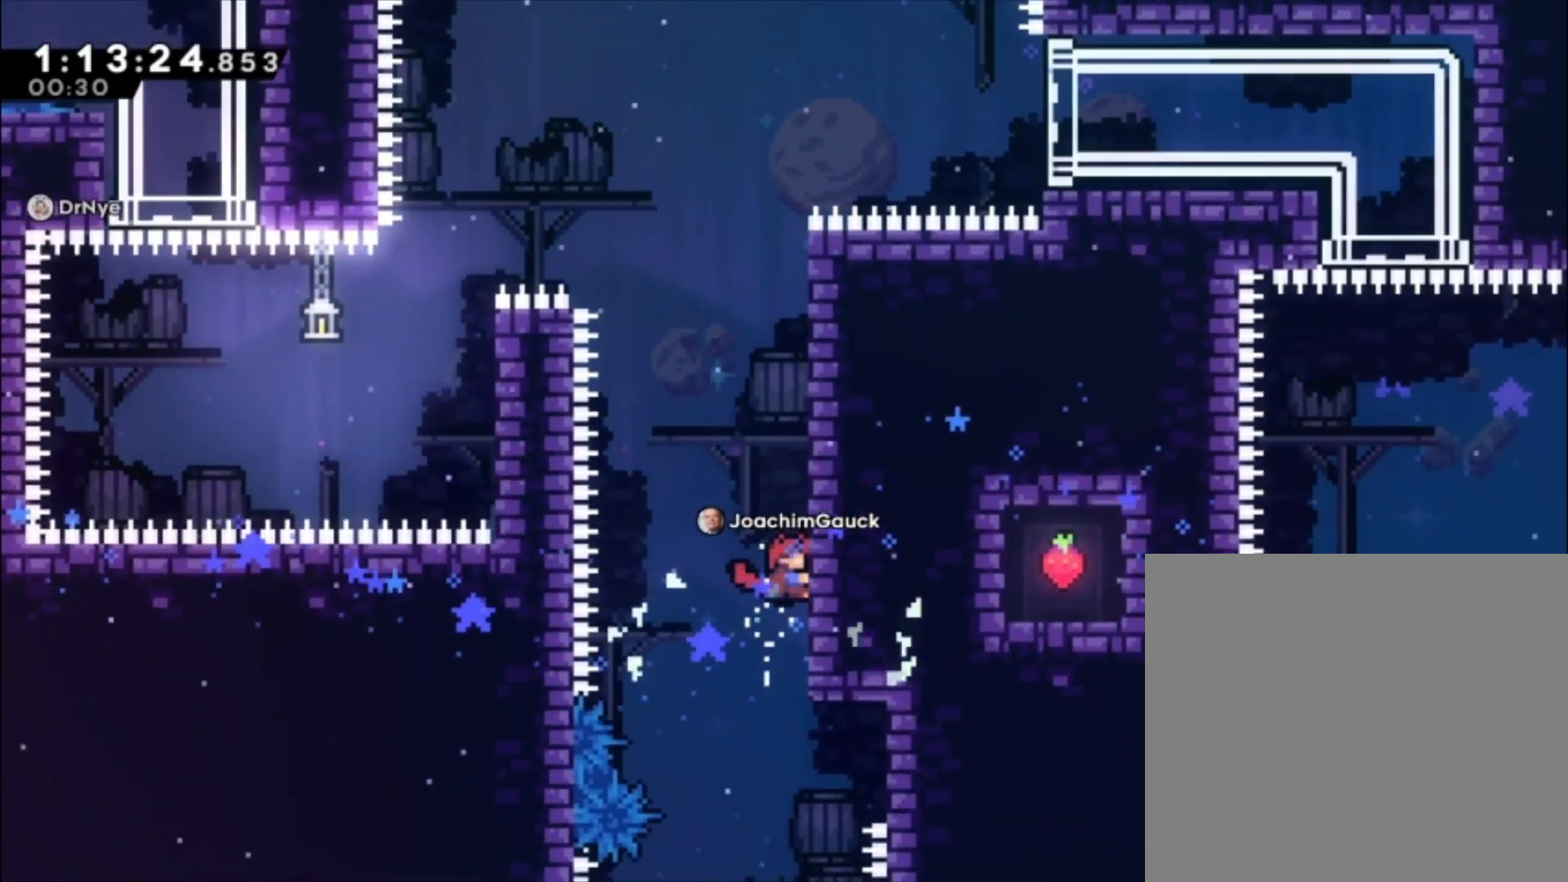
{"buttons": ["L1"], "left_stick": "down-left", "events": [[233, "left_stick", "center"], [367, "left_stick", "down-left"]]}
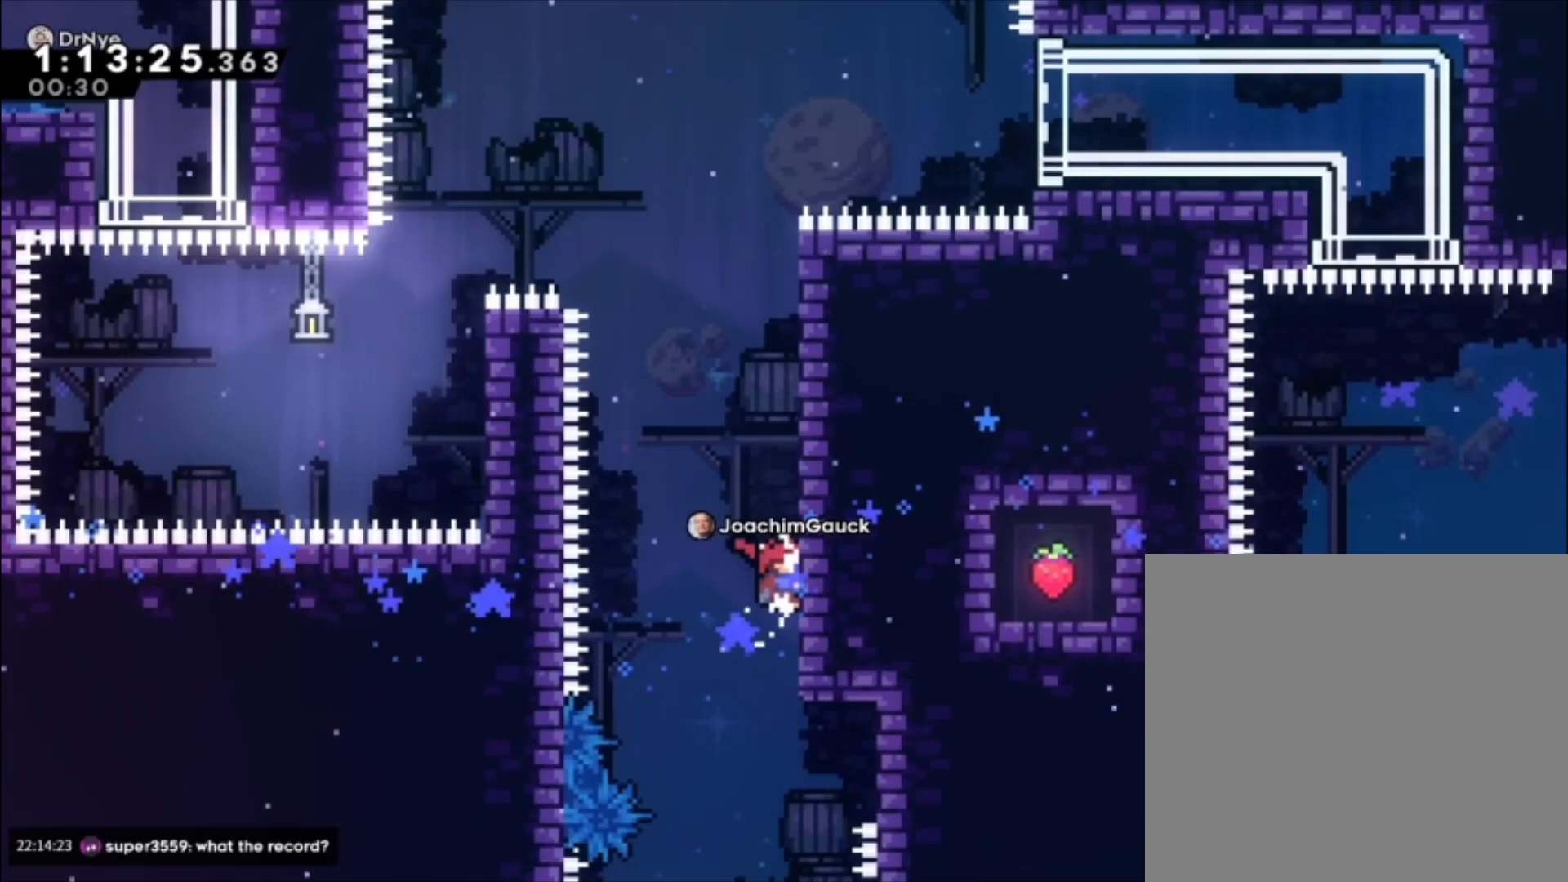
{"buttons": ["L1"], "left_stick": "center", "events": [[33, "left_stick", "center"]]}
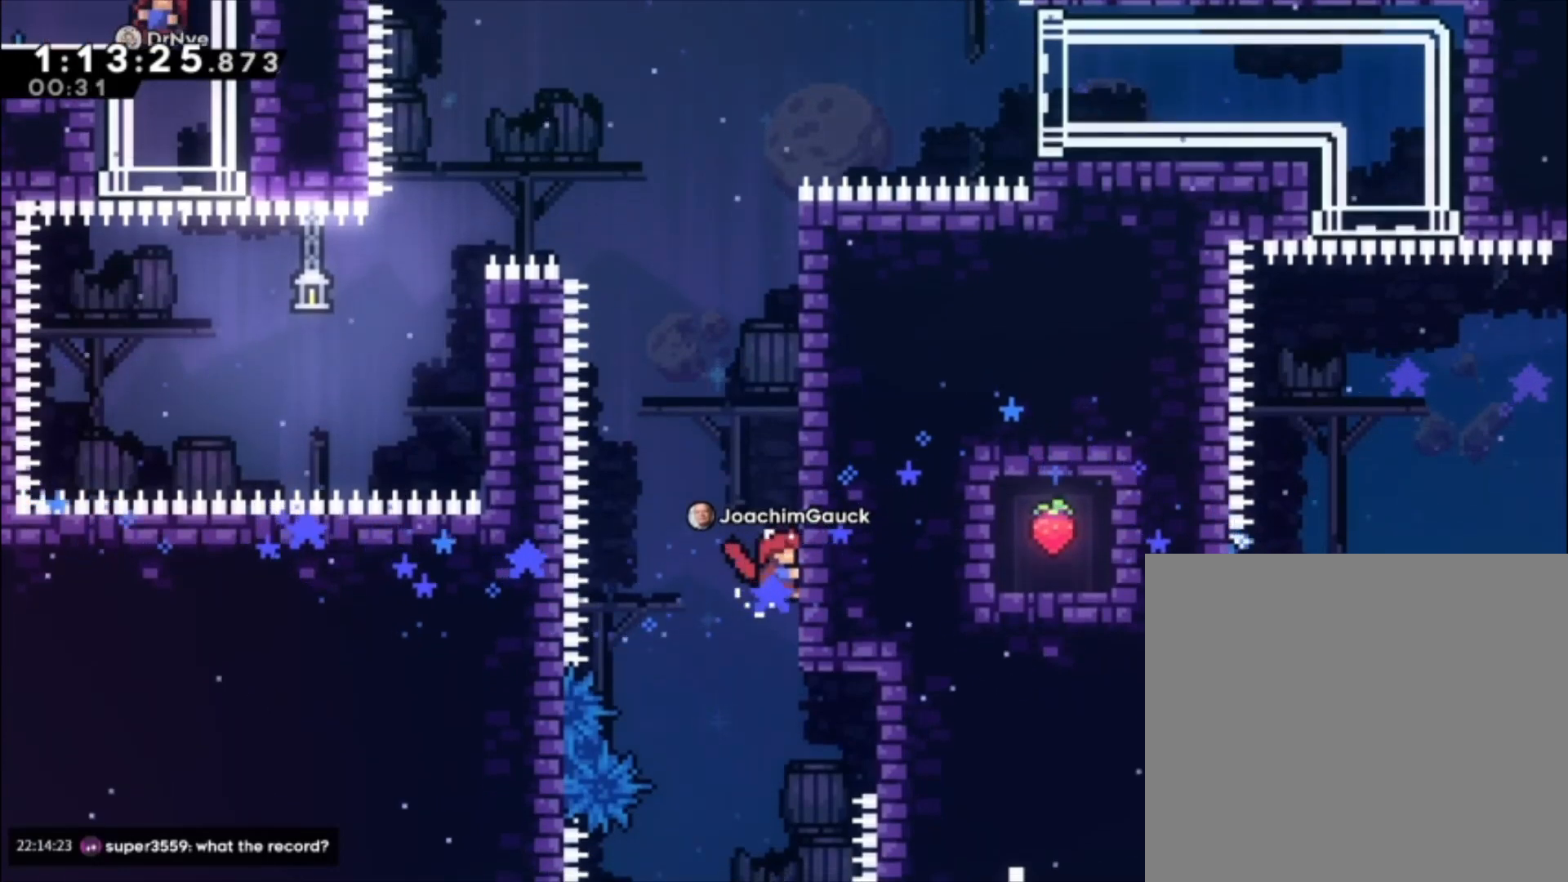
{"buttons": ["L1"], "left_stick": "center", "events": []}